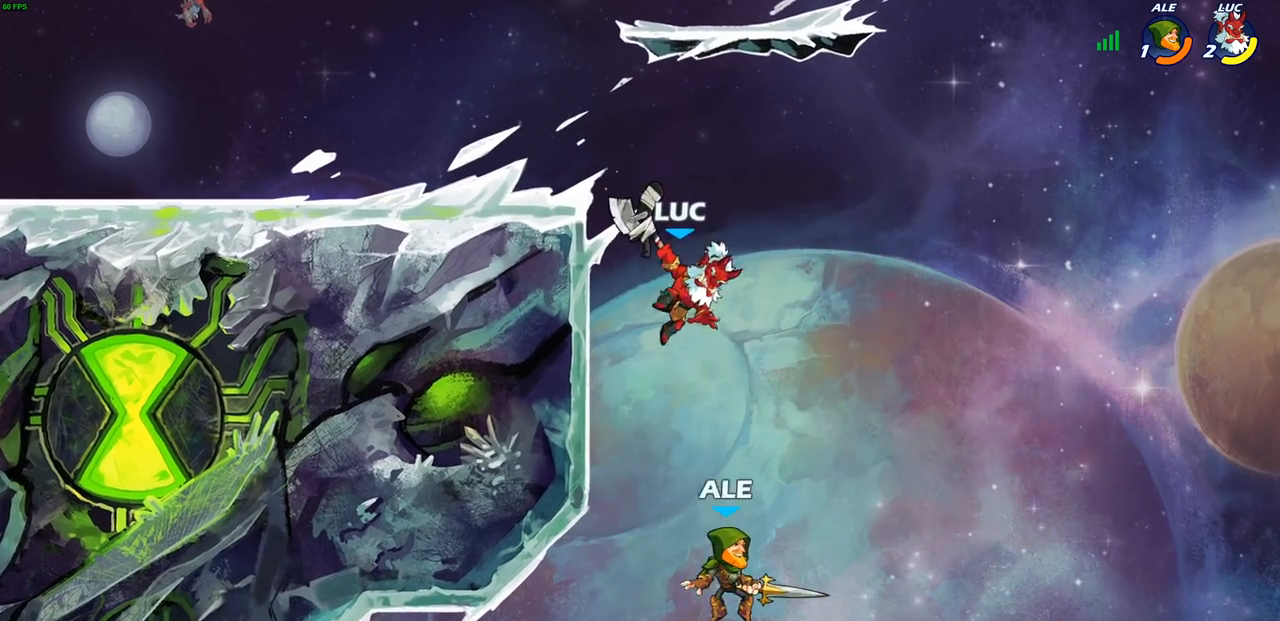
Gameplay with a controller (PlayStation layout); each line is a JSON object with the inputs held at the frame after it. "events" lists button and stick changes between this image and that frame as [ms after this image, input, new state], when the widget could be followed in between.
{"buttons": [], "left_stick": "center", "right_stick": "center", "events": [[383, "left_stick", "center"]]}
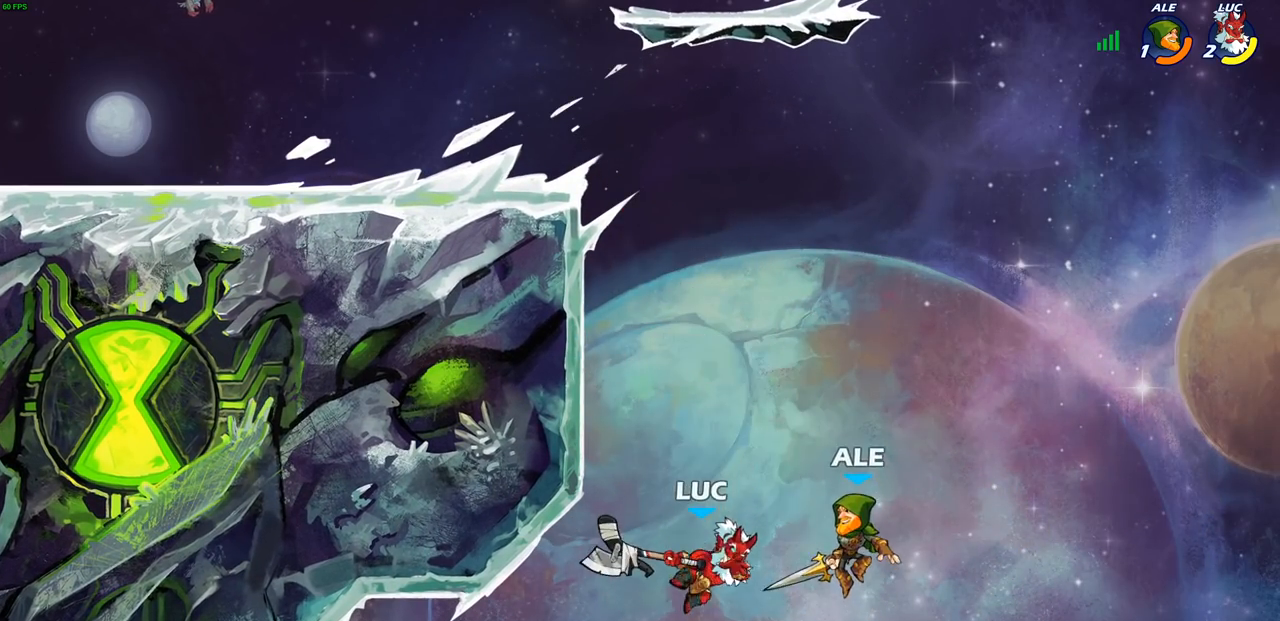
{"buttons": [], "left_stick": "up", "right_stick": "center", "events": [[150, "left_stick", "right"], [333, "CROSS", "down"], [483, "CROSS", "up"], [500, "left_stick", "up"]]}
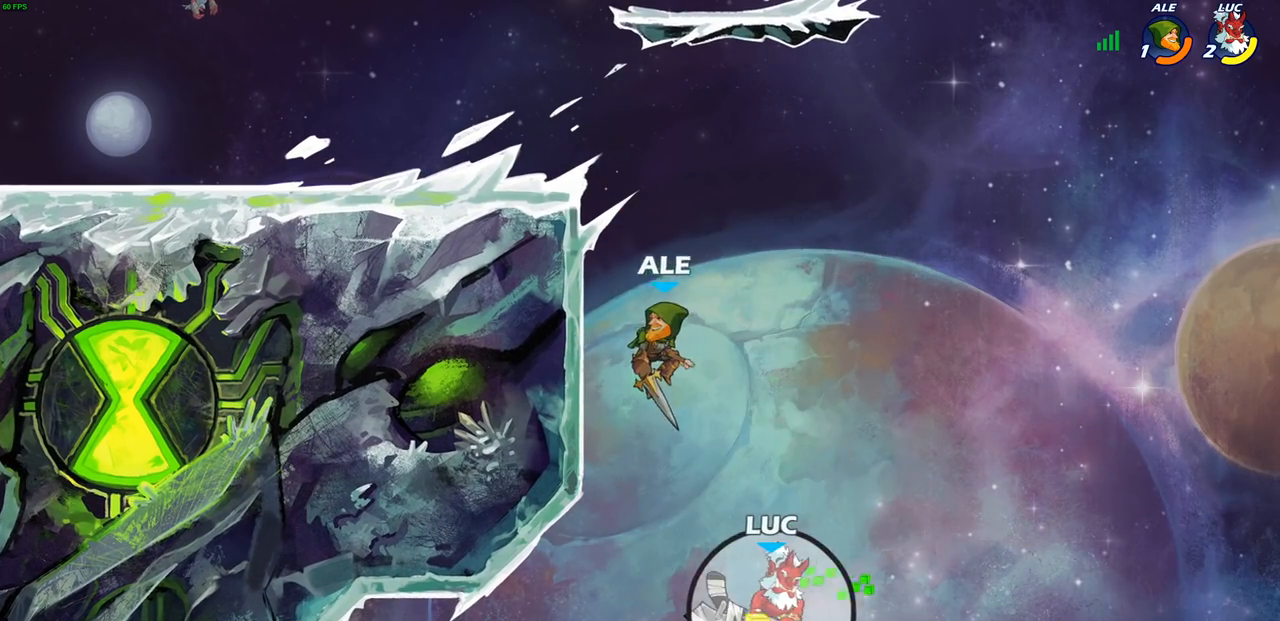
{"buttons": [], "left_stick": "up-left", "right_stick": "center", "events": [[33, "left_stick", "up-left"], [283, "CROSS", "down"], [500, "CROSS", "up"]]}
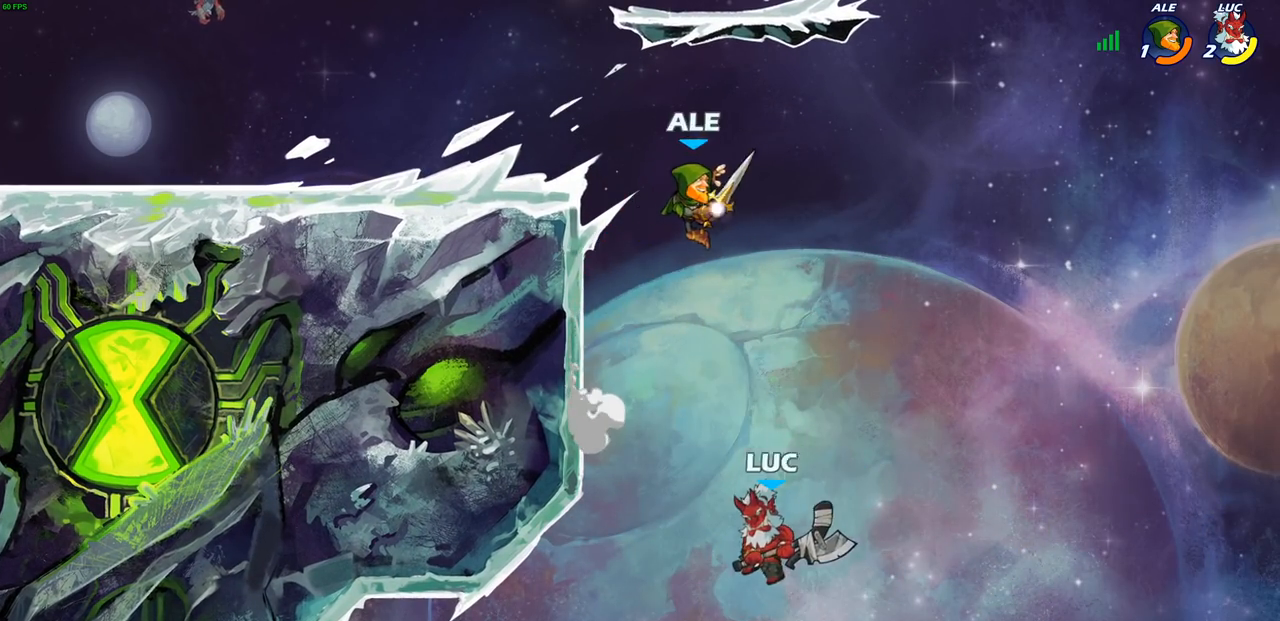
{"buttons": ["R2"], "left_stick": "up-left", "right_stick": "center", "events": [[183, "R2", "down"]]}
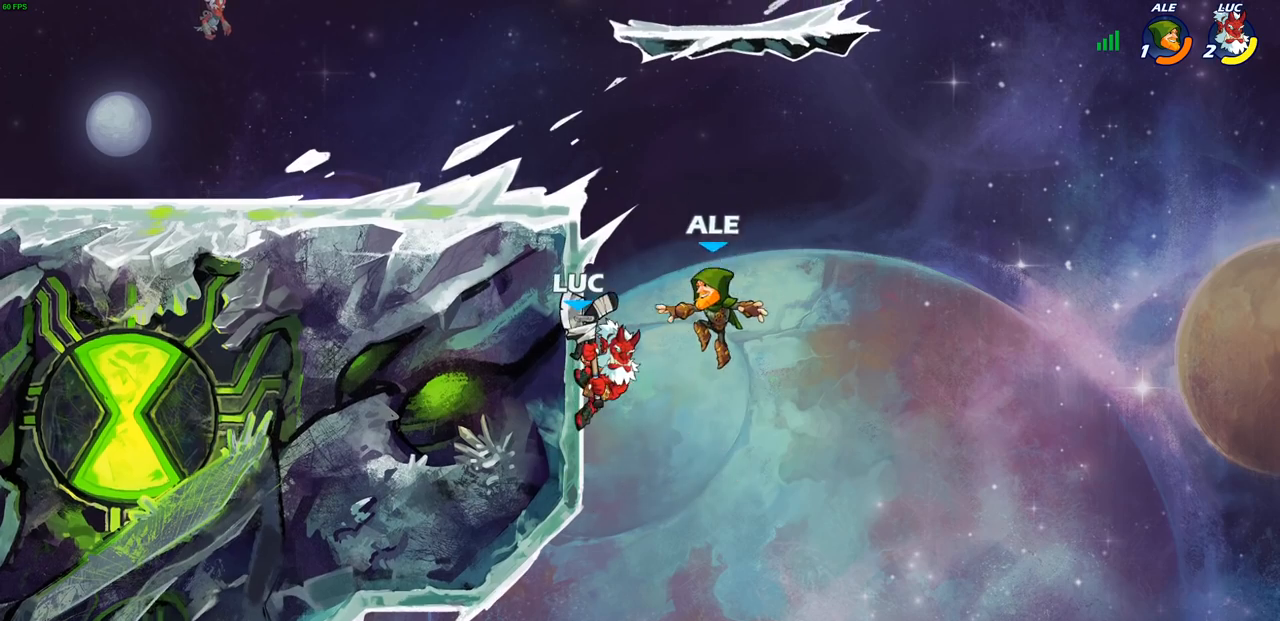
{"buttons": [], "left_stick": "up-left", "right_stick": "center", "events": [[83, "R2", "up"], [133, "CROSS", "down"], [183, "left_stick", "up-right"], [283, "CROSS", "up"], [450, "left_stick", "up-left"]]}
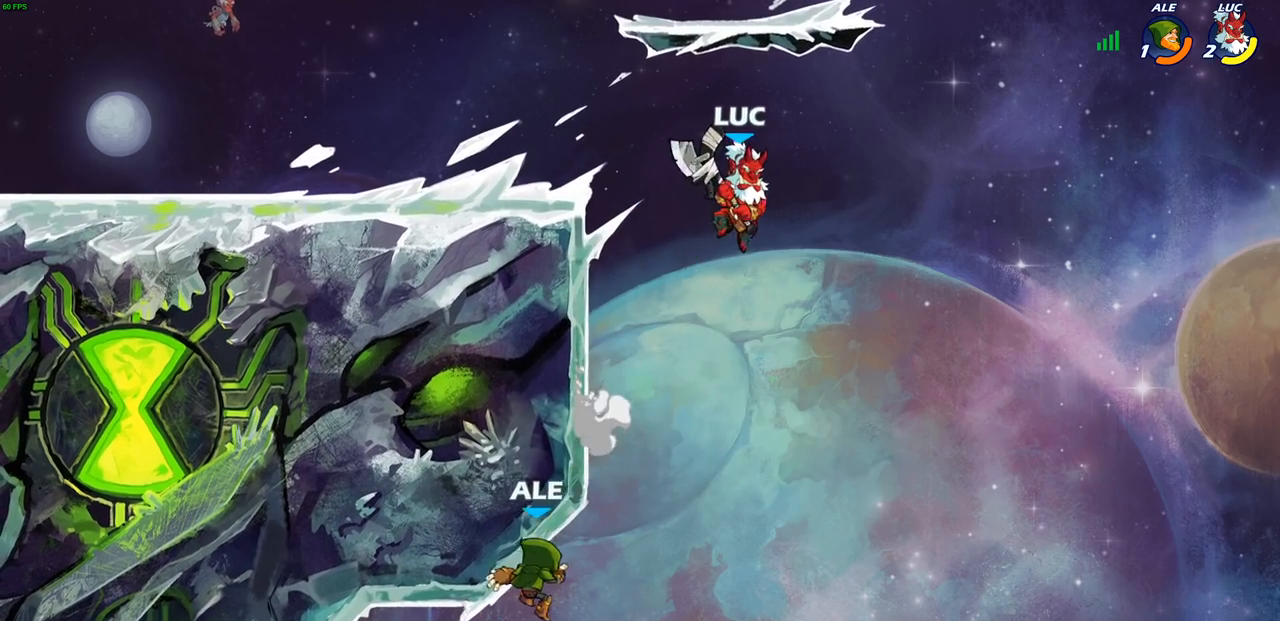
{"buttons": ["L3"], "left_stick": "down-left", "right_stick": "center", "events": [[50, "left_stick", "left"], [200, "left_stick", "down-left"], [333, "SQUARE", "down"], [400, "L3", "down"], [433, "SQUARE", "up"]]}
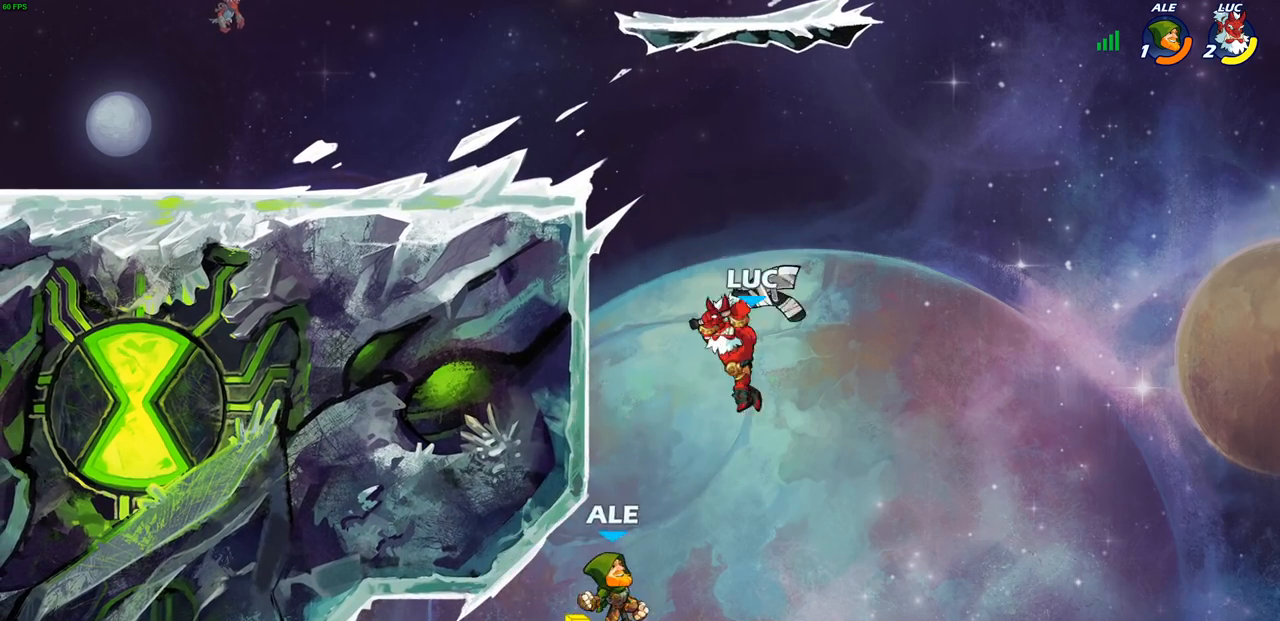
{"buttons": ["CROSS"], "left_stick": "center", "right_stick": "center", "events": [[17, "left_stick", "left"], [50, "L3", "up"], [250, "left_stick", "center"], [367, "CROSS", "down"], [383, "left_stick", "up-right"], [500, "left_stick", "center"]]}
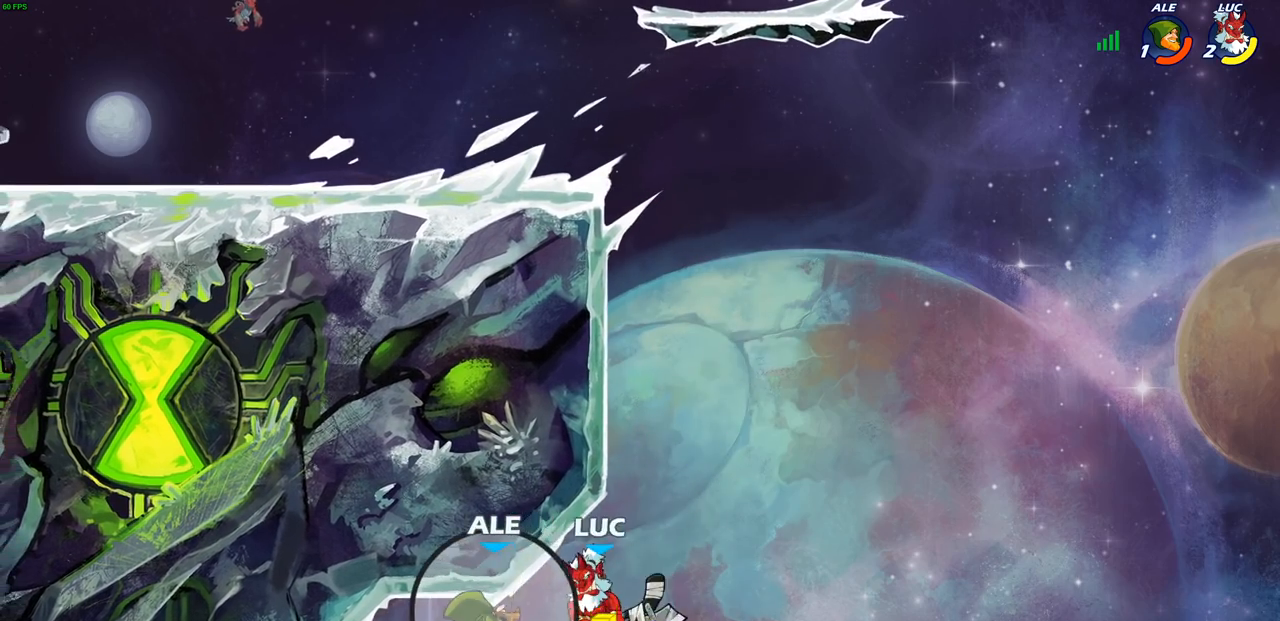
{"buttons": [], "left_stick": "up-left", "right_stick": "center", "events": [[67, "CROSS", "up"], [100, "left_stick", "right"], [167, "CROSS", "down"], [217, "left_stick", "up-left"], [450, "CROSS", "up"]]}
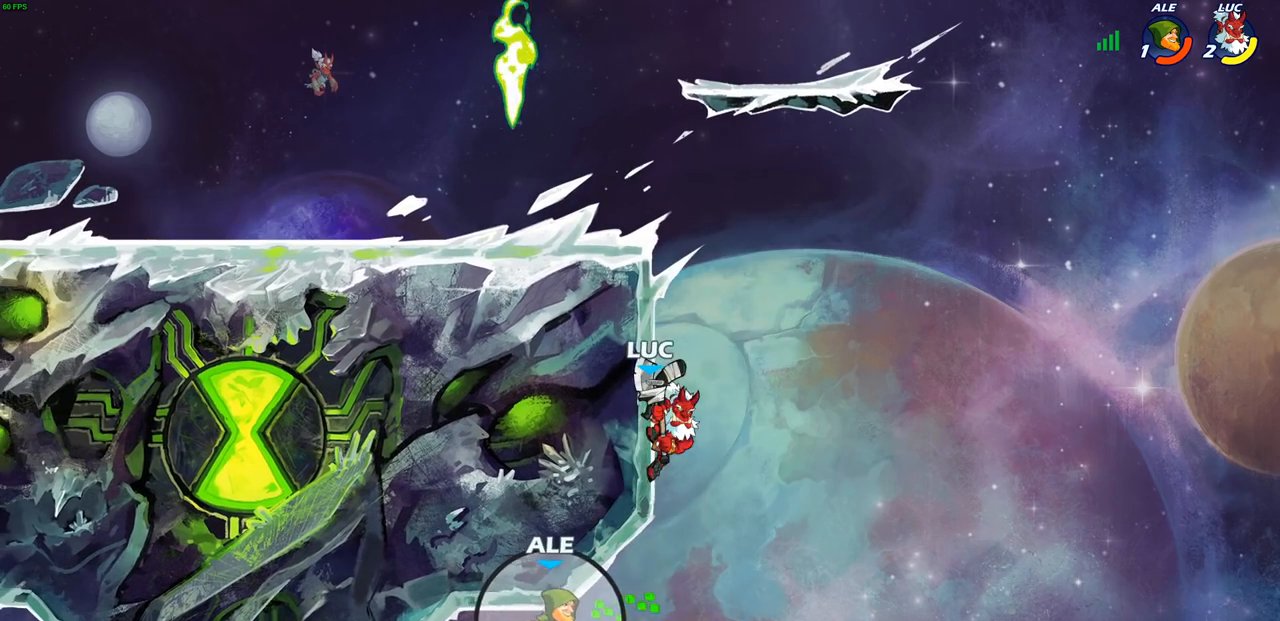
{"buttons": [], "left_stick": "center", "right_stick": "center", "events": [[50, "CROSS", "down"], [200, "CROSS", "up"], [367, "left_stick", "center"]]}
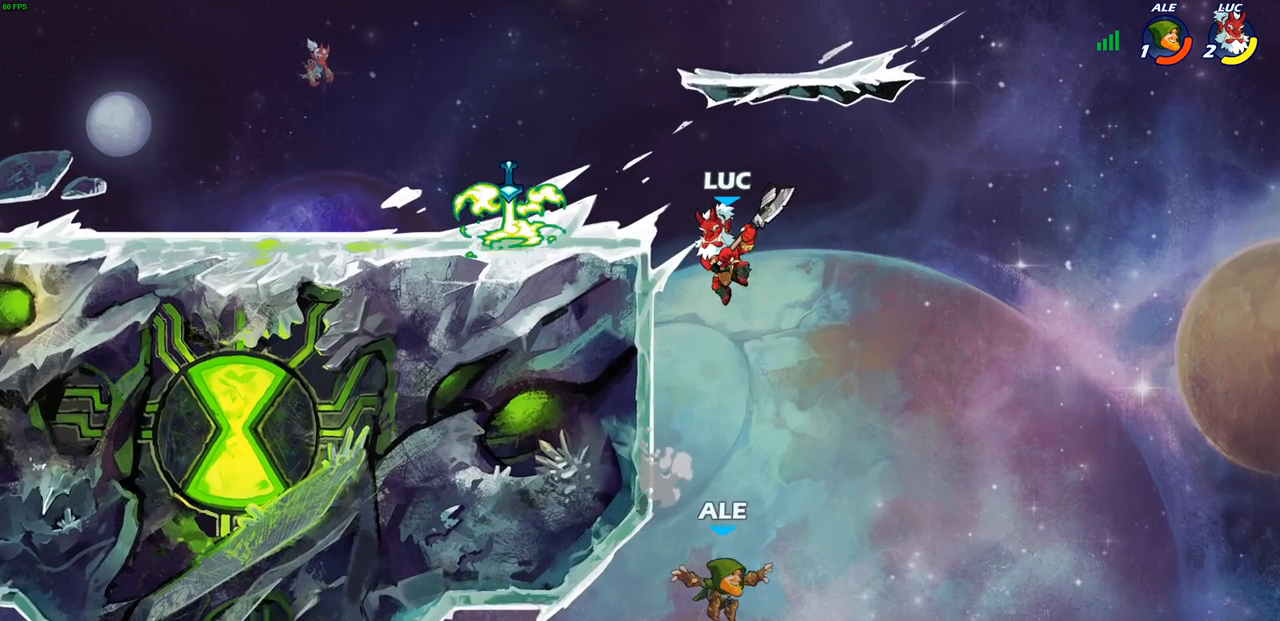
{"buttons": [], "left_stick": "right", "right_stick": "center", "events": [[117, "left_stick", "down"], [183, "SQUARE", "down"], [267, "left_stick", "right"], [283, "SQUARE", "up"]]}
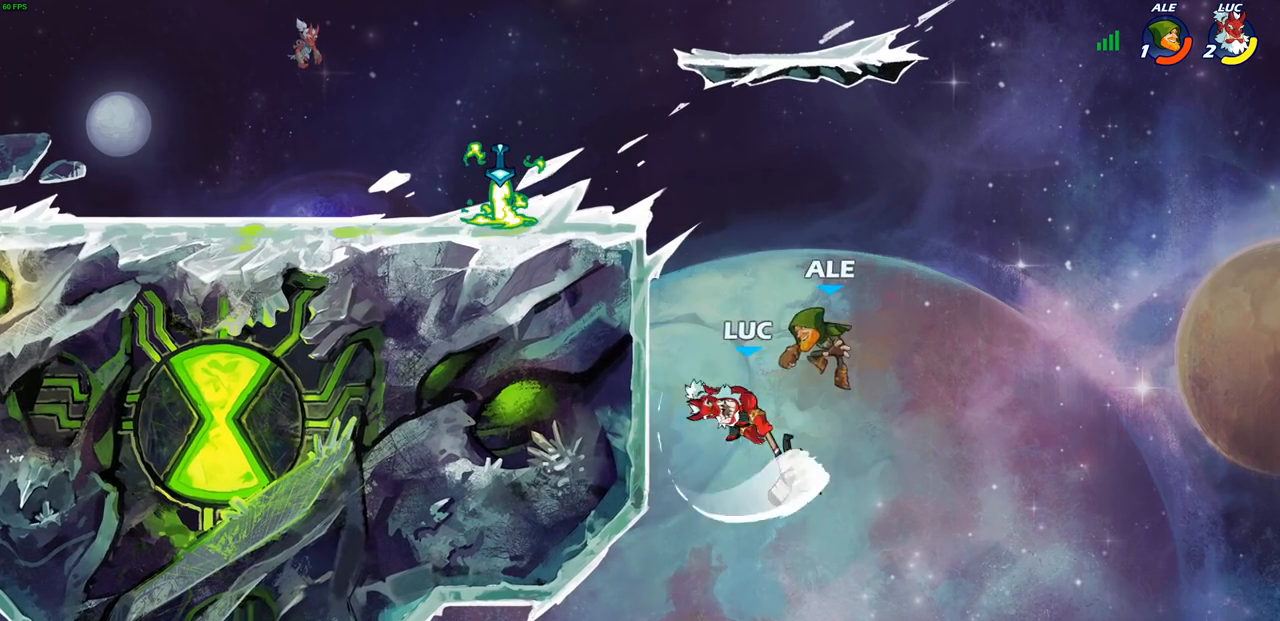
{"buttons": ["CROSS"], "left_stick": "up-left", "right_stick": "center", "events": [[333, "left_stick", "up-left"], [367, "CROSS", "down"]]}
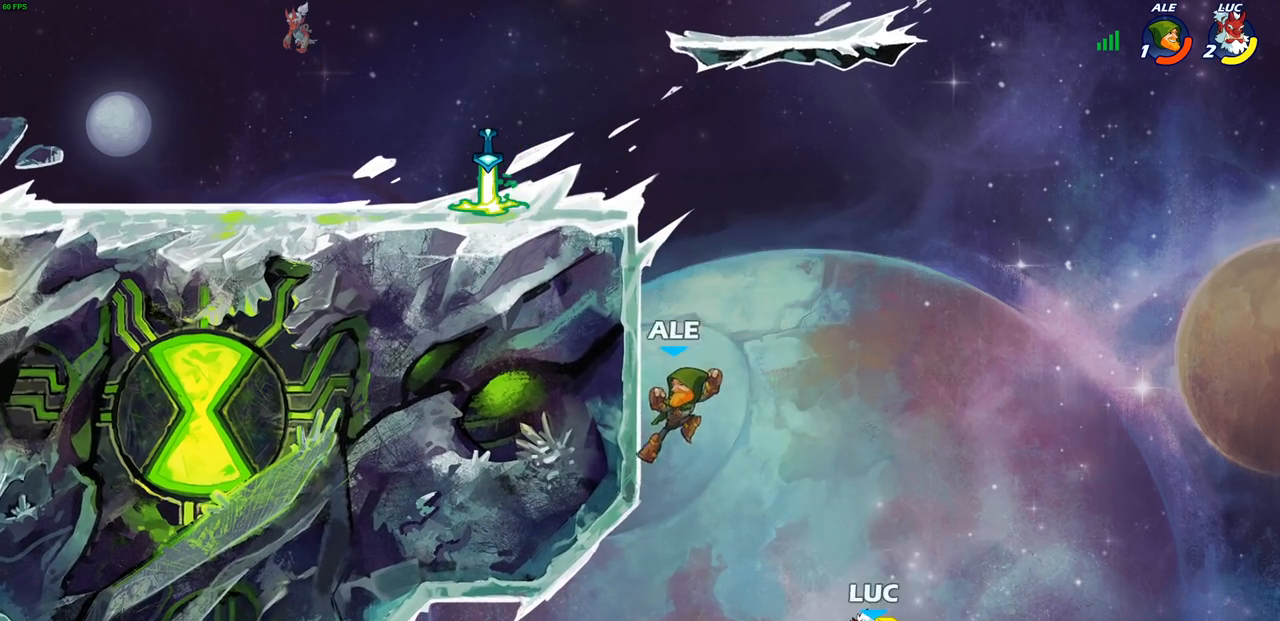
{"buttons": ["CIRCLE", "R2"], "left_stick": "center", "right_stick": "center", "events": [[33, "CROSS", "up"], [150, "CROSS", "down"], [233, "CROSS", "up"], [267, "left_stick", "center"], [283, "R2", "down"], [300, "CIRCLE", "down"]]}
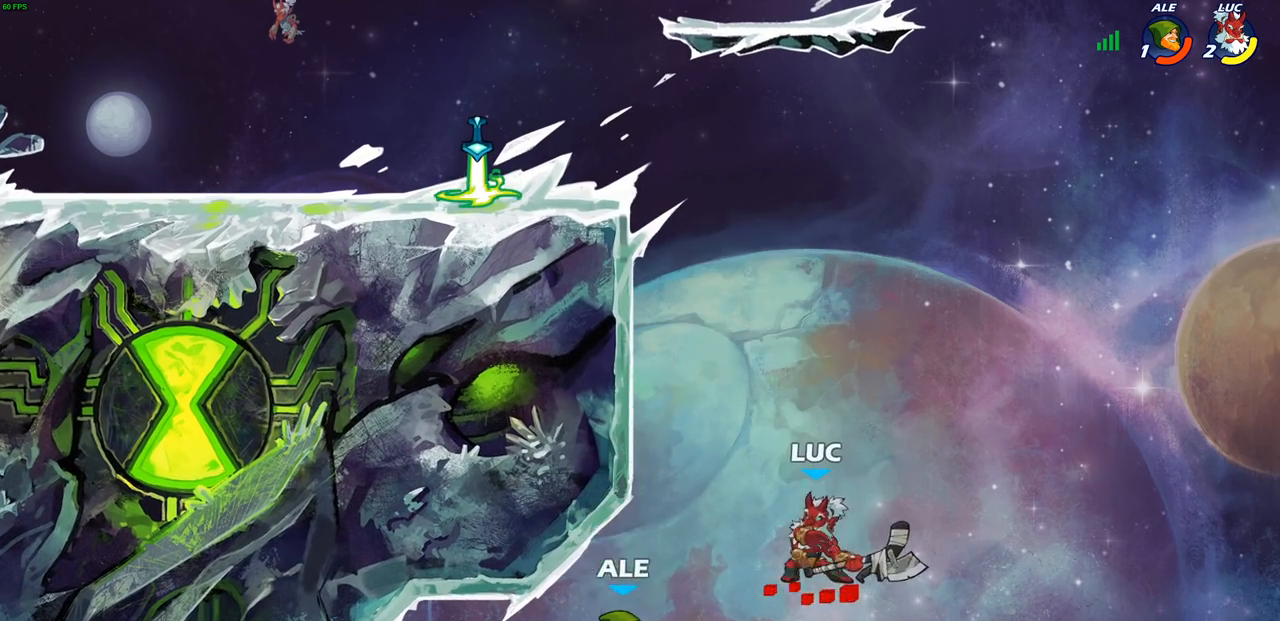
{"buttons": ["CIRCLE", "R2"], "left_stick": "left", "right_stick": "center", "events": [[100, "R1", "down"], [333, "left_stick", "left"], [383, "R1", "up"]]}
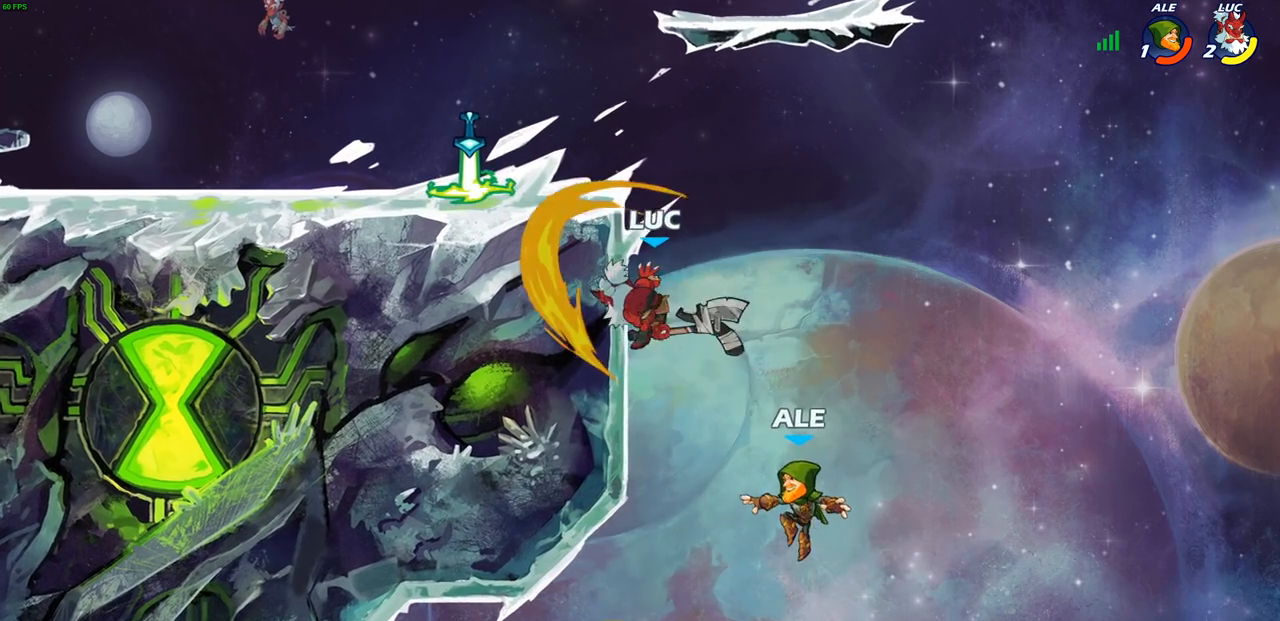
{"buttons": [], "left_stick": "left", "right_stick": "center", "events": [[183, "CIRCLE", "up"], [183, "R2", "up"]]}
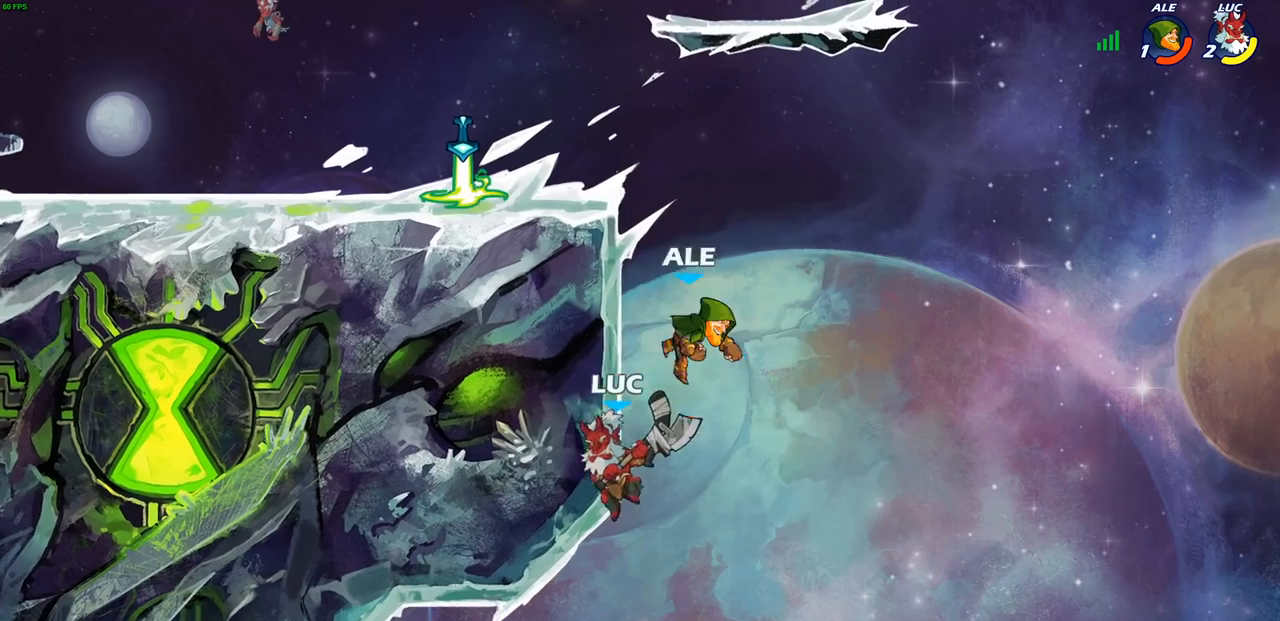
{"buttons": [], "left_stick": "center", "right_stick": "center", "events": [[100, "CROSS", "down"], [133, "CIRCLE", "down"], [133, "left_stick", "up"], [183, "left_stick", "up-left"], [217, "CROSS", "up"], [283, "CIRCLE", "up"], [333, "left_stick", "center"]]}
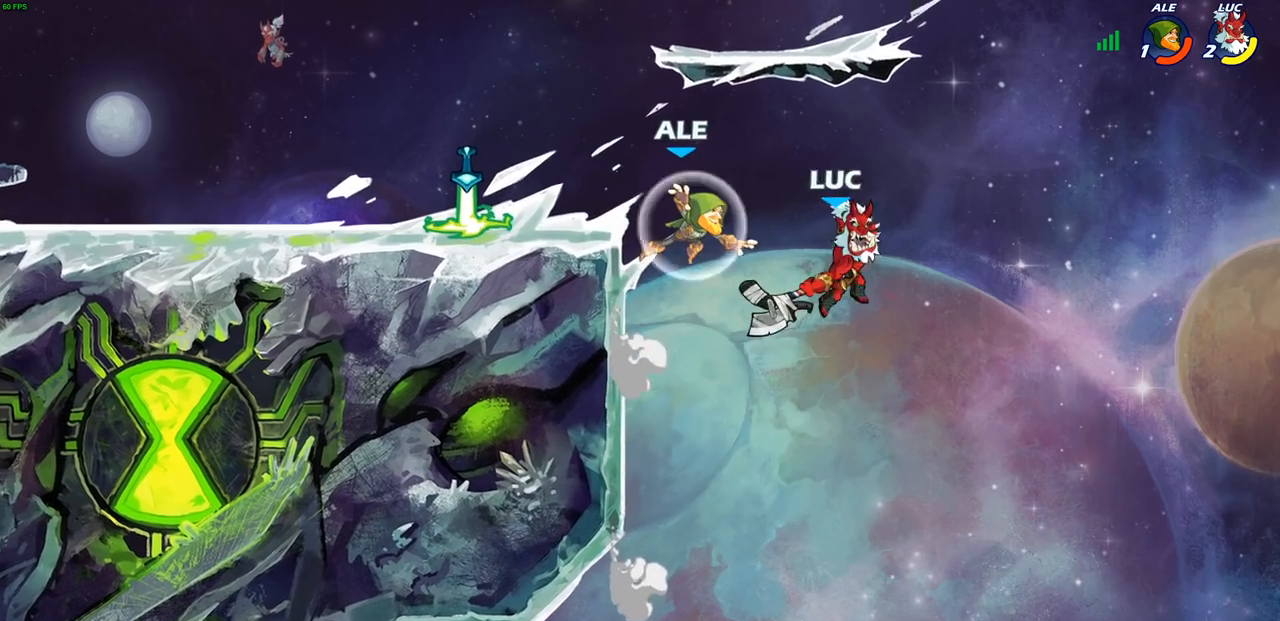
{"buttons": [], "left_stick": "left", "right_stick": "center", "events": [[33, "left_stick", "left"]]}
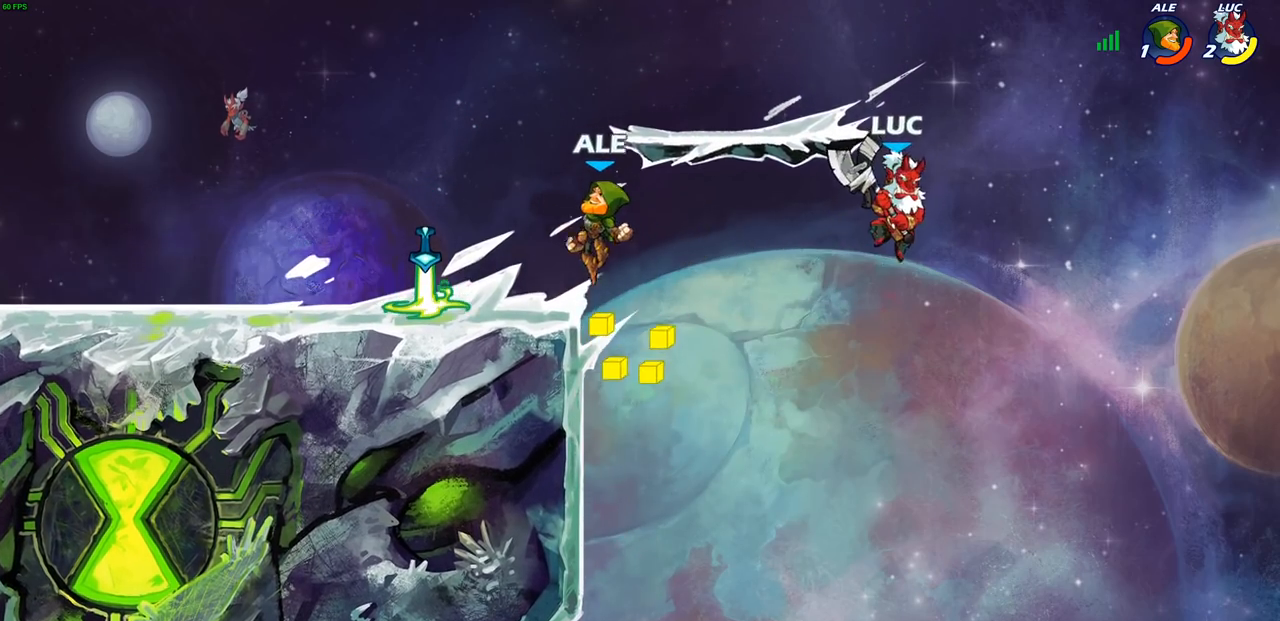
{"buttons": [], "left_stick": "down-left", "right_stick": "center", "events": [[217, "CROSS", "down"], [350, "CROSS", "up"], [433, "R1", "down"], [433, "left_stick", "down-left"], [483, "R1", "up"]]}
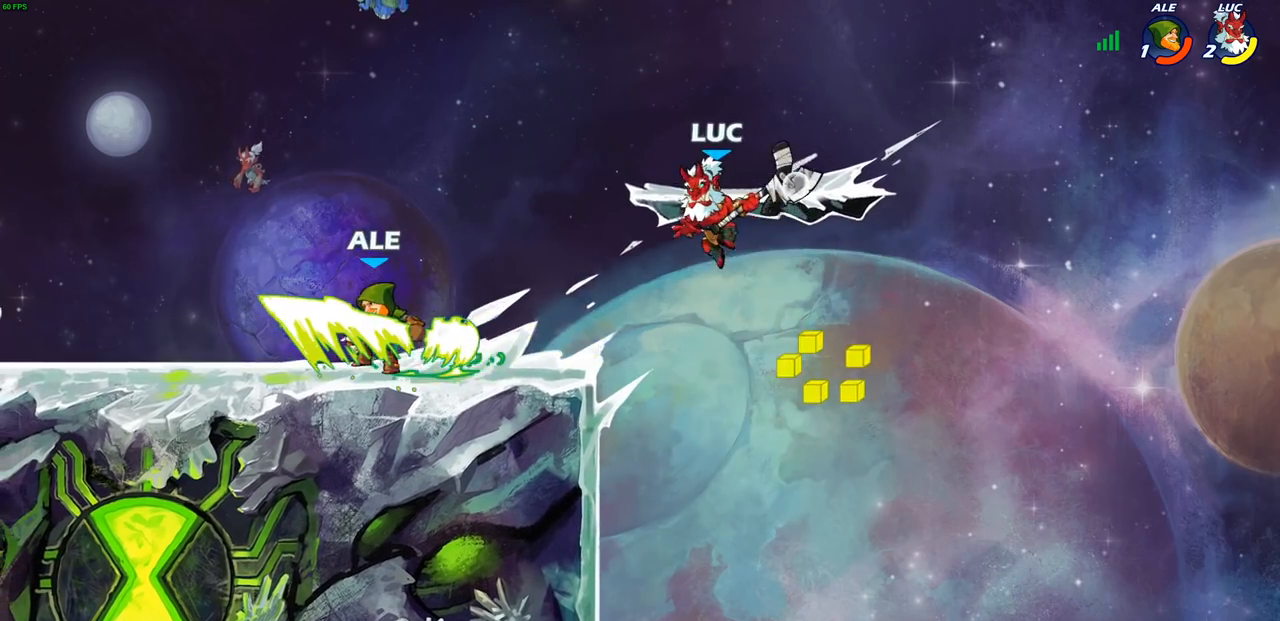
{"buttons": [], "left_stick": "down-left", "right_stick": "center", "events": [[100, "left_stick", "center"], [250, "left_stick", "left"], [400, "left_stick", "down-left"]]}
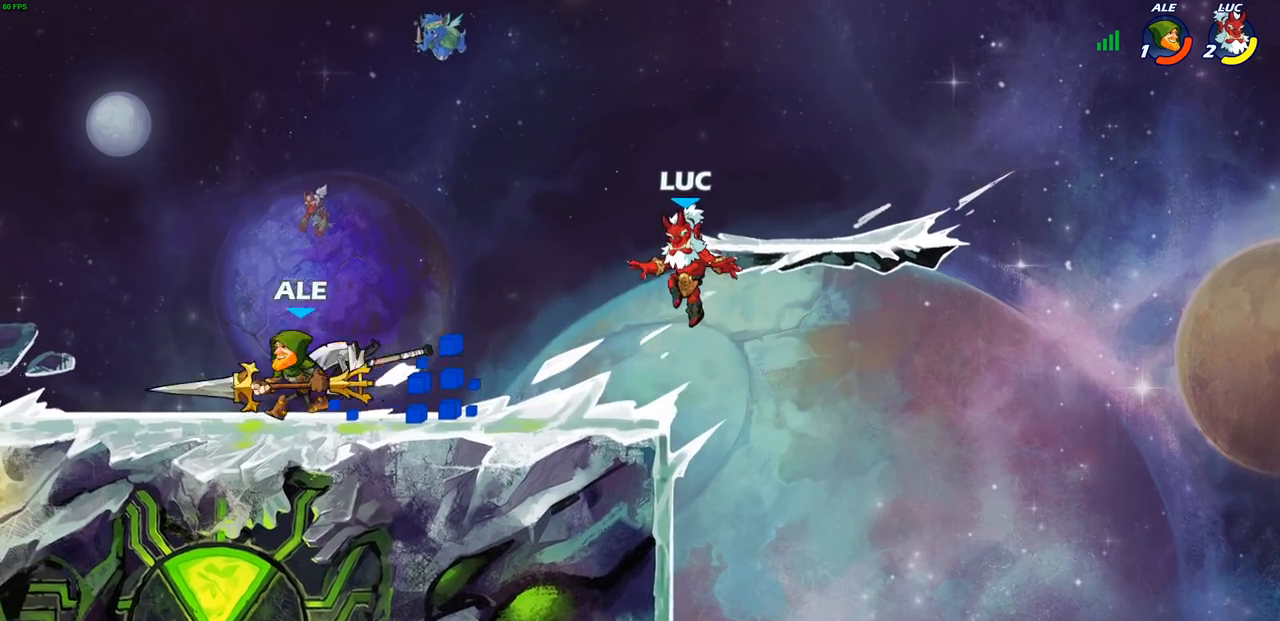
{"buttons": ["R1"], "left_stick": "left", "right_stick": "center", "events": [[100, "left_stick", "left"], [267, "CROSS", "down"], [383, "CROSS", "up"], [483, "R1", "down"]]}
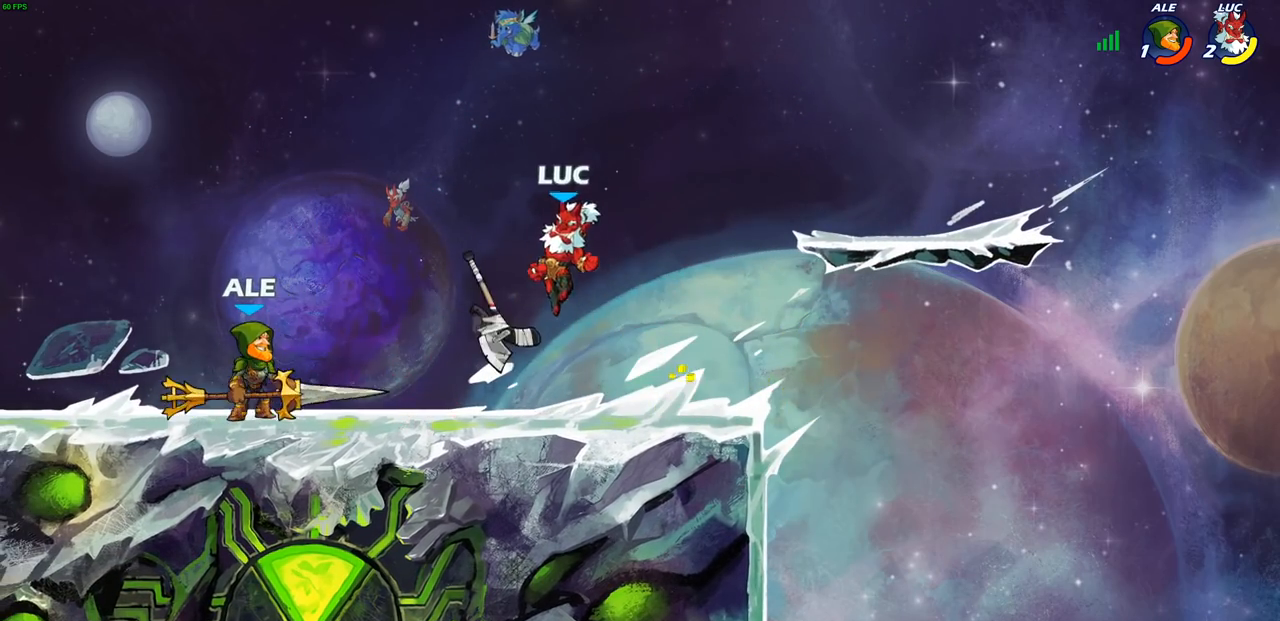
{"buttons": [], "left_stick": "right", "right_stick": "center", "events": [[17, "left_stick", "up"], [100, "R1", "up"], [183, "left_stick", "down"], [267, "left_stick", "left"], [500, "left_stick", "right"]]}
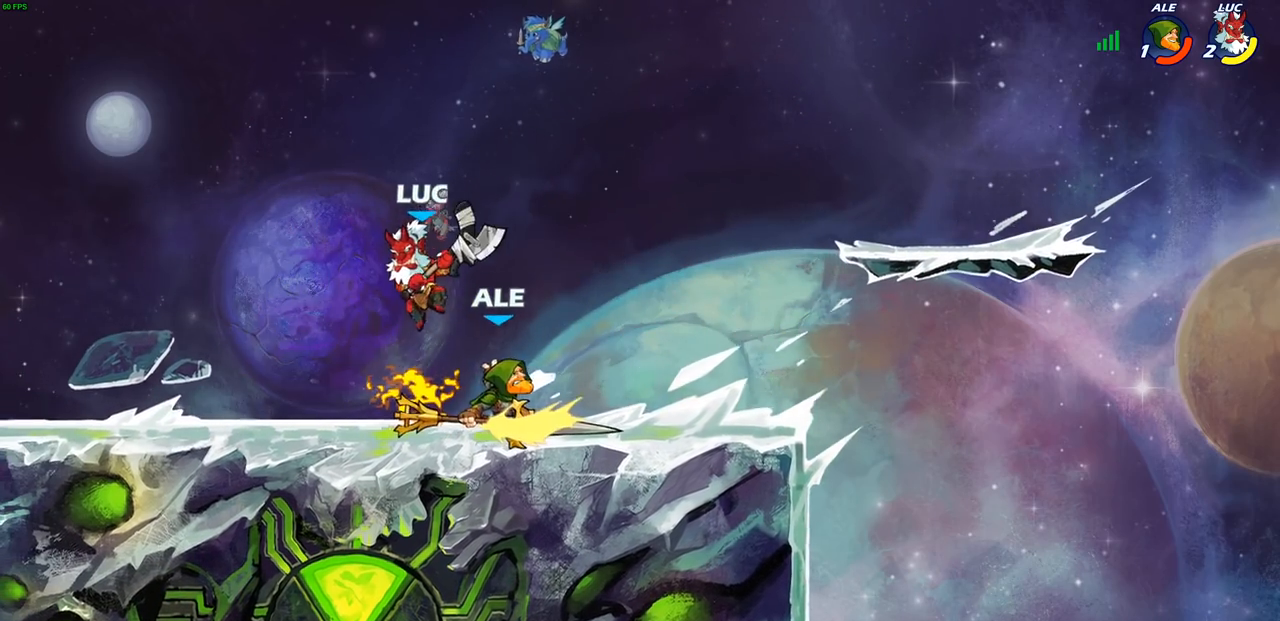
{"buttons": [], "left_stick": "right", "right_stick": "center", "events": [[17, "SQUARE", "down"], [100, "SQUARE", "up"], [117, "left_stick", "center"], [383, "left_stick", "up-right"], [500, "left_stick", "right"]]}
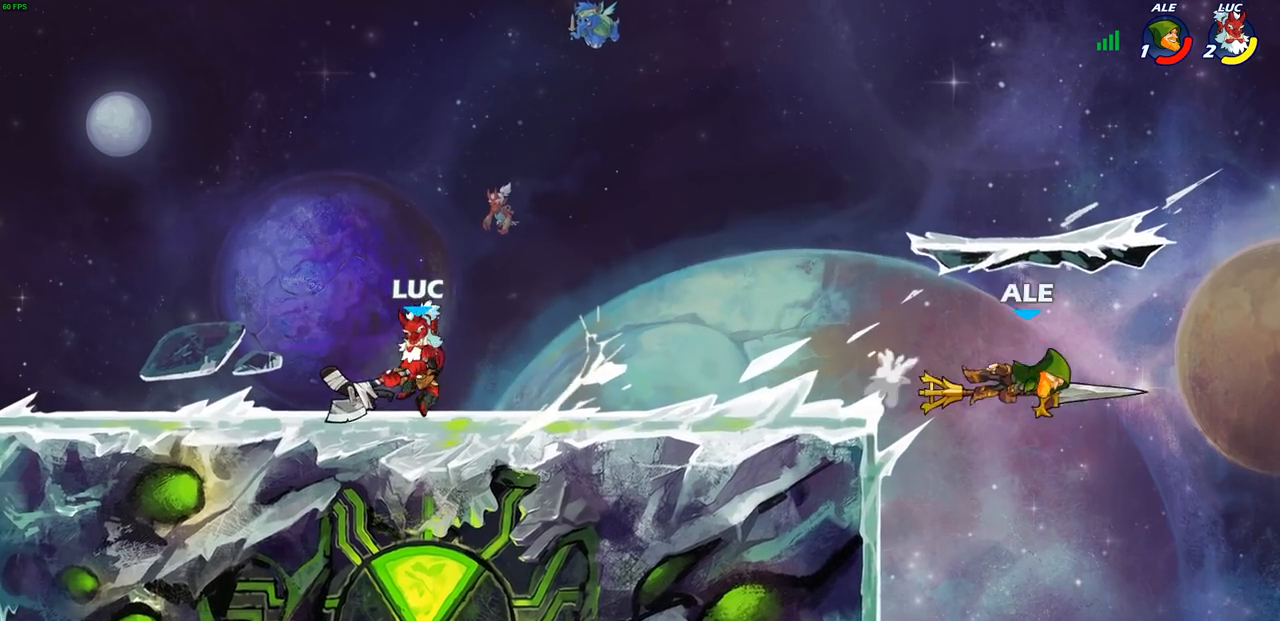
{"buttons": [], "left_stick": "right", "right_stick": "center", "events": [[50, "R2", "down"], [267, "R2", "up"]]}
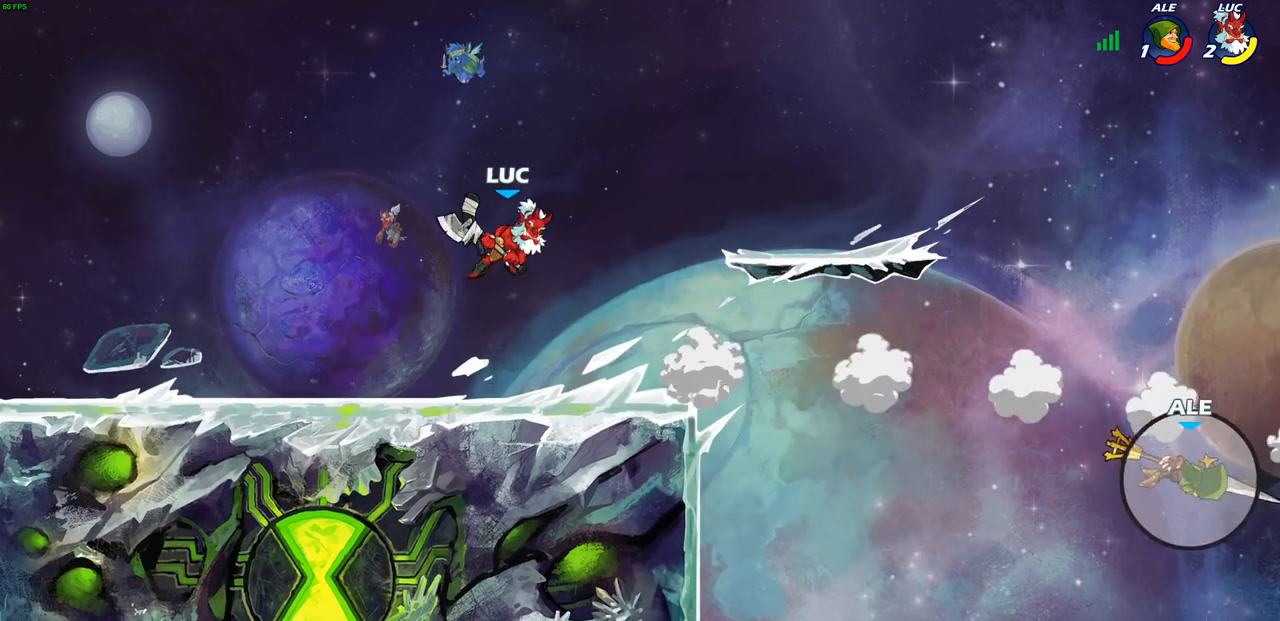
{"buttons": [], "left_stick": "down", "right_stick": "center", "events": [[200, "left_stick", "up-right"], [250, "CROSS", "down"], [350, "CROSS", "up"], [350, "left_stick", "center"], [500, "left_stick", "down"]]}
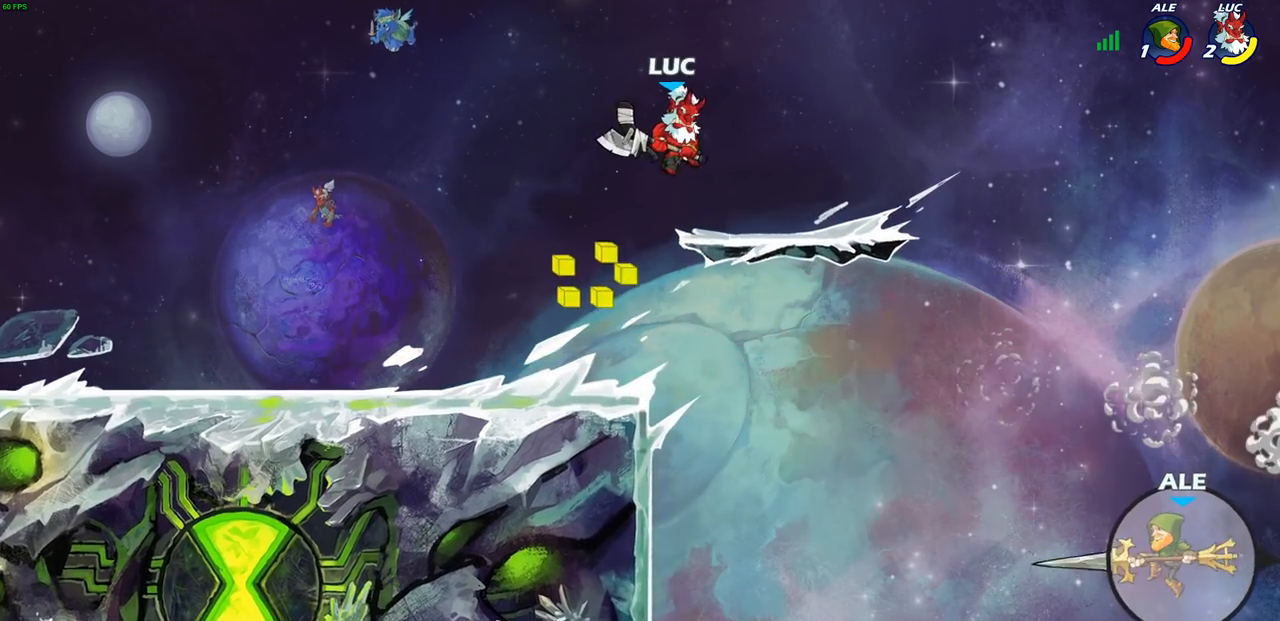
{"buttons": [], "left_stick": "center", "right_stick": "center", "events": [[200, "left_stick", "center"], [317, "left_stick", "right"], [367, "R1", "down"], [433, "R1", "up"], [433, "left_stick", "center"]]}
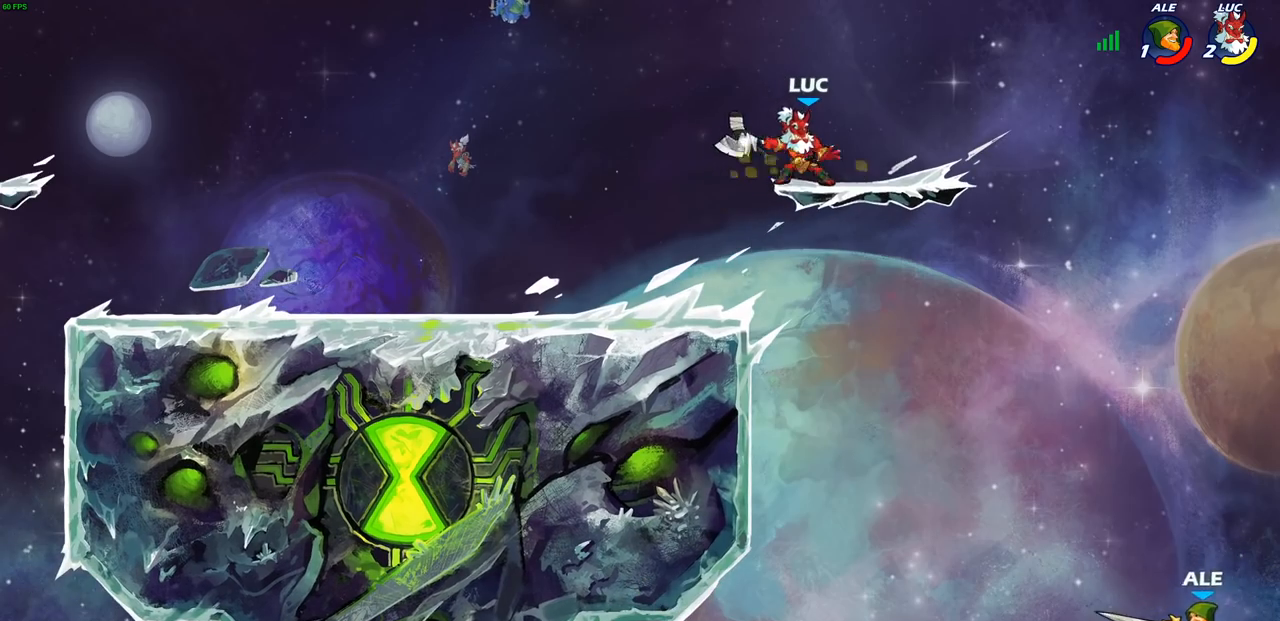
{"buttons": [], "left_stick": "down-left", "right_stick": "center", "events": [[317, "left_stick", "left"], [433, "left_stick", "down-left"]]}
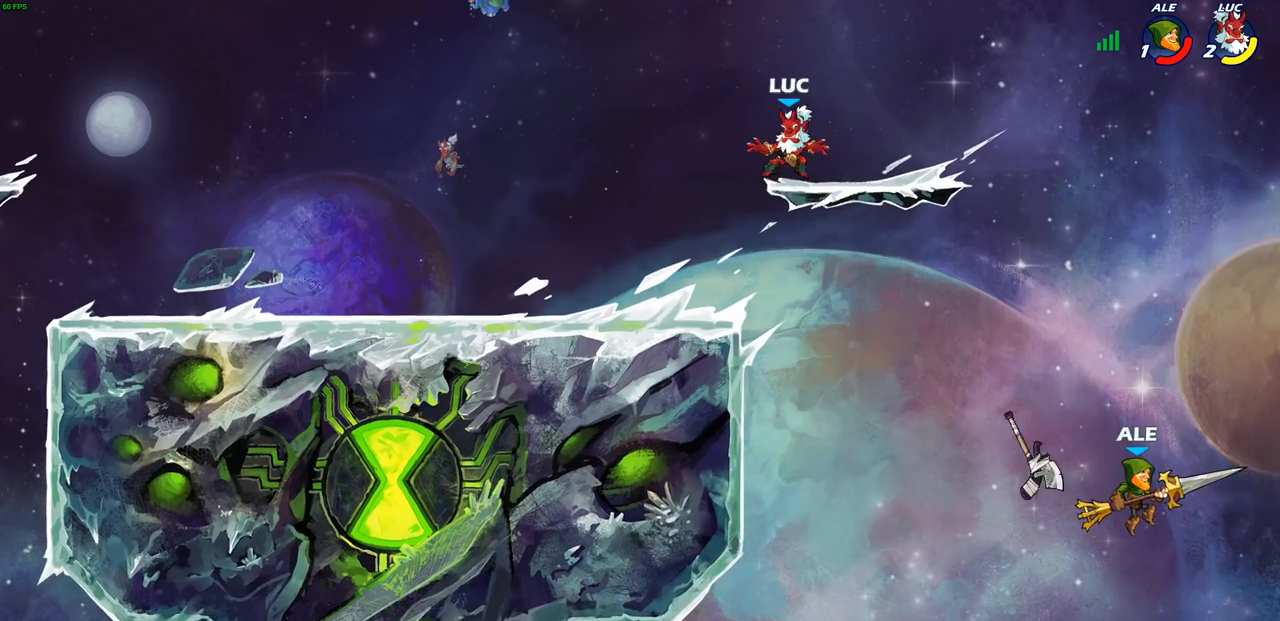
{"buttons": [], "left_stick": "center", "right_stick": "center", "events": [[333, "left_stick", "right"], [500, "left_stick", "center"]]}
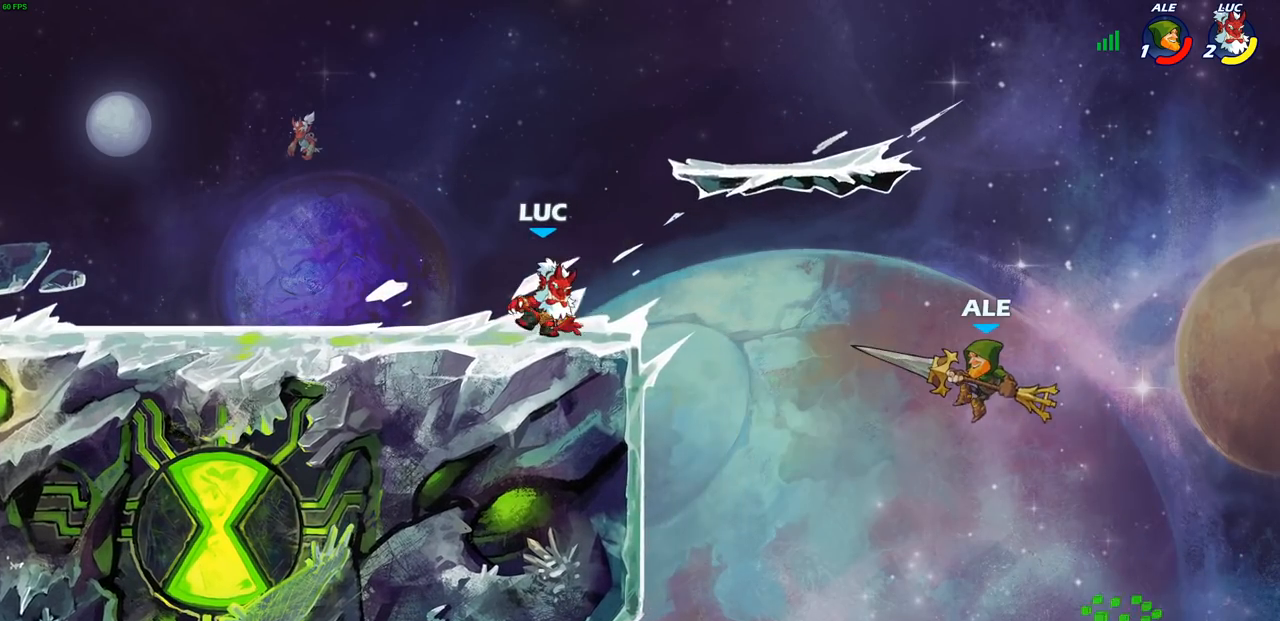
{"buttons": [], "left_stick": "center", "right_stick": "center", "events": []}
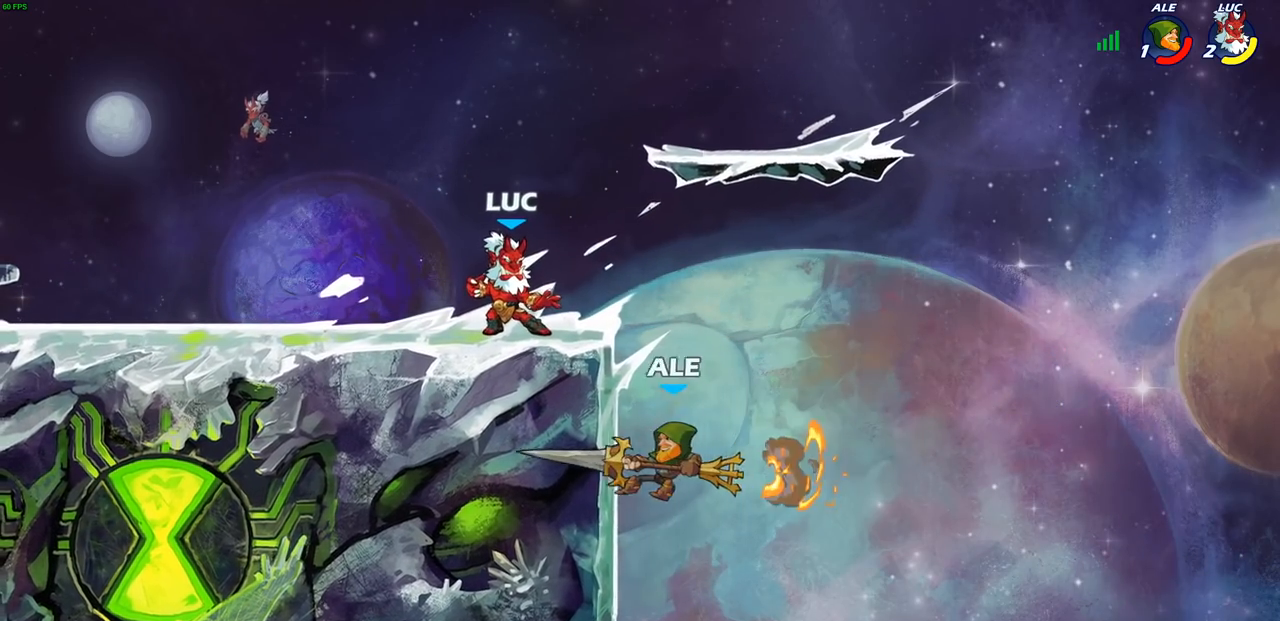
{"buttons": [], "left_stick": "down", "right_stick": "center", "events": [[200, "left_stick", "right"], [283, "left_stick", "down"], [333, "R2", "down"], [383, "R2", "up"]]}
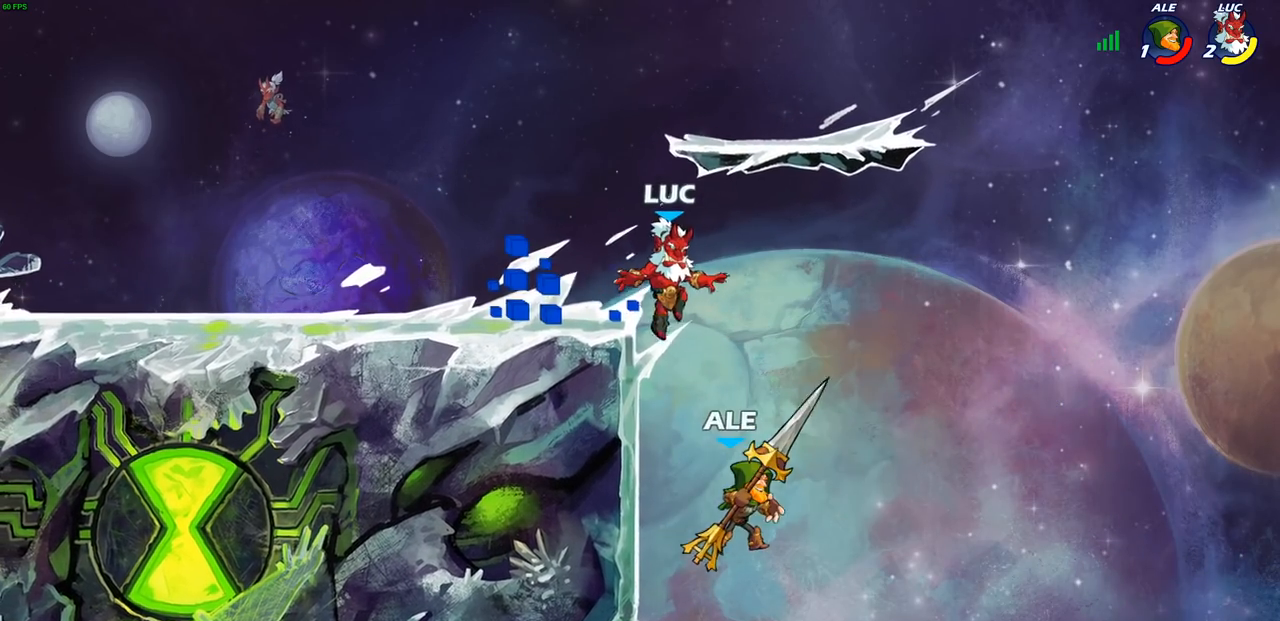
{"buttons": [], "left_stick": "center", "right_stick": "center", "events": [[250, "SQUARE", "down"], [367, "SQUARE", "up"], [450, "left_stick", "center"]]}